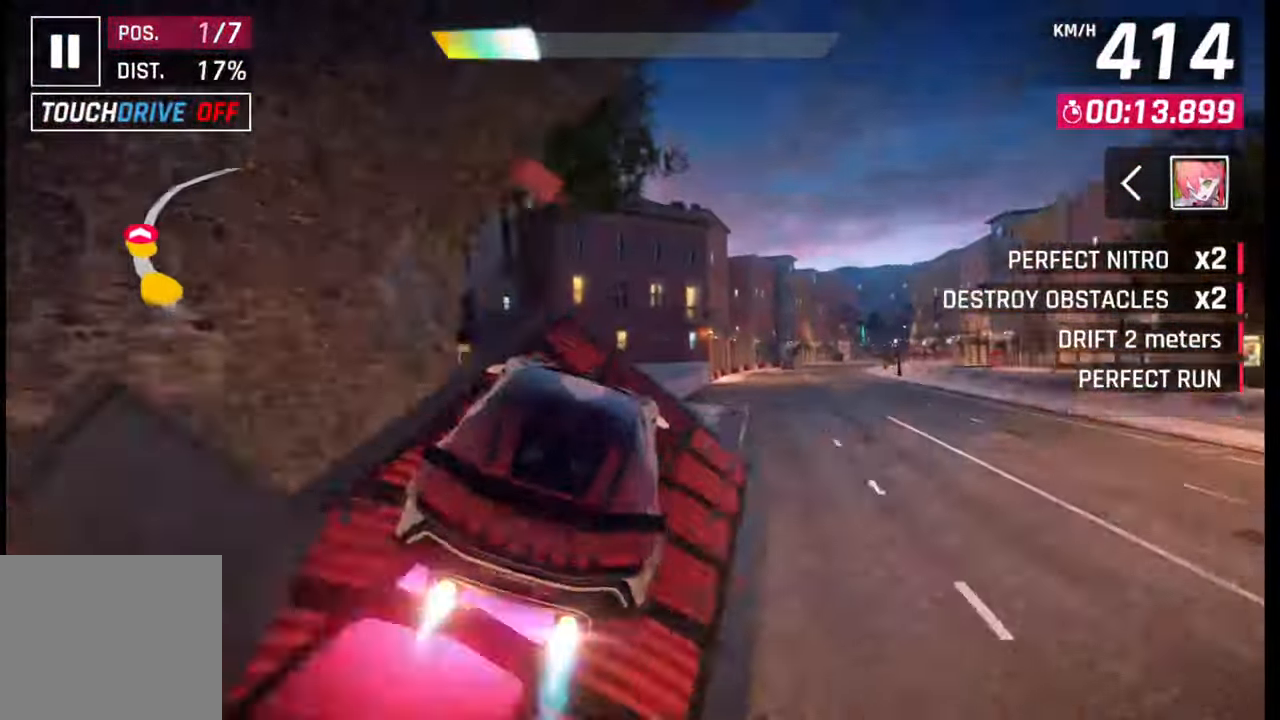
Gameplay with a controller (PlayStation layout); each line is a JSON object with the inputs held at the frame after it. "events" lists button and stick changes between this image and that frame as [ms after this image, input, new state], when the widget could be followed in between.
{"buttons": ["R1"], "left_stick": "right", "right_stick": "center", "events": [[17, "CROSS", "down"], [33, "R1", "down"], [100, "CROSS", "up"], [133, "R1", "up"], [167, "R1", "down"], [200, "CROSS", "down"], [283, "CROSS", "up"], [283, "R1", "up"], [350, "CROSS", "down"], [350, "R1", "down"], [450, "CROSS", "up"], [450, "R1", "up"], [500, "R1", "down"]]}
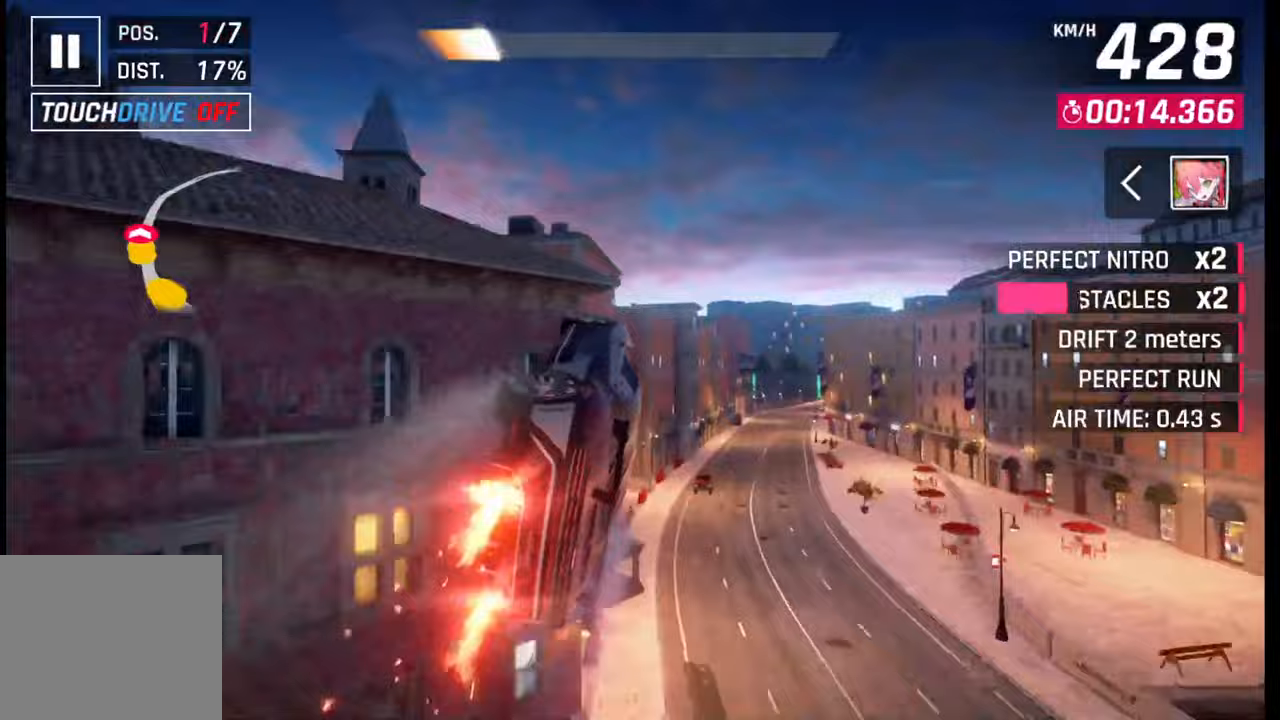
{"buttons": [], "left_stick": "right", "right_stick": "center", "events": [[17, "CROSS", "down"], [117, "CROSS", "up"], [133, "R1", "up"], [167, "R1", "down"], [183, "CROSS", "down"], [267, "CROSS", "up"], [267, "R1", "up"], [350, "CROSS", "down"], [350, "R1", "down"], [467, "CROSS", "up"], [500, "R1", "up"]]}
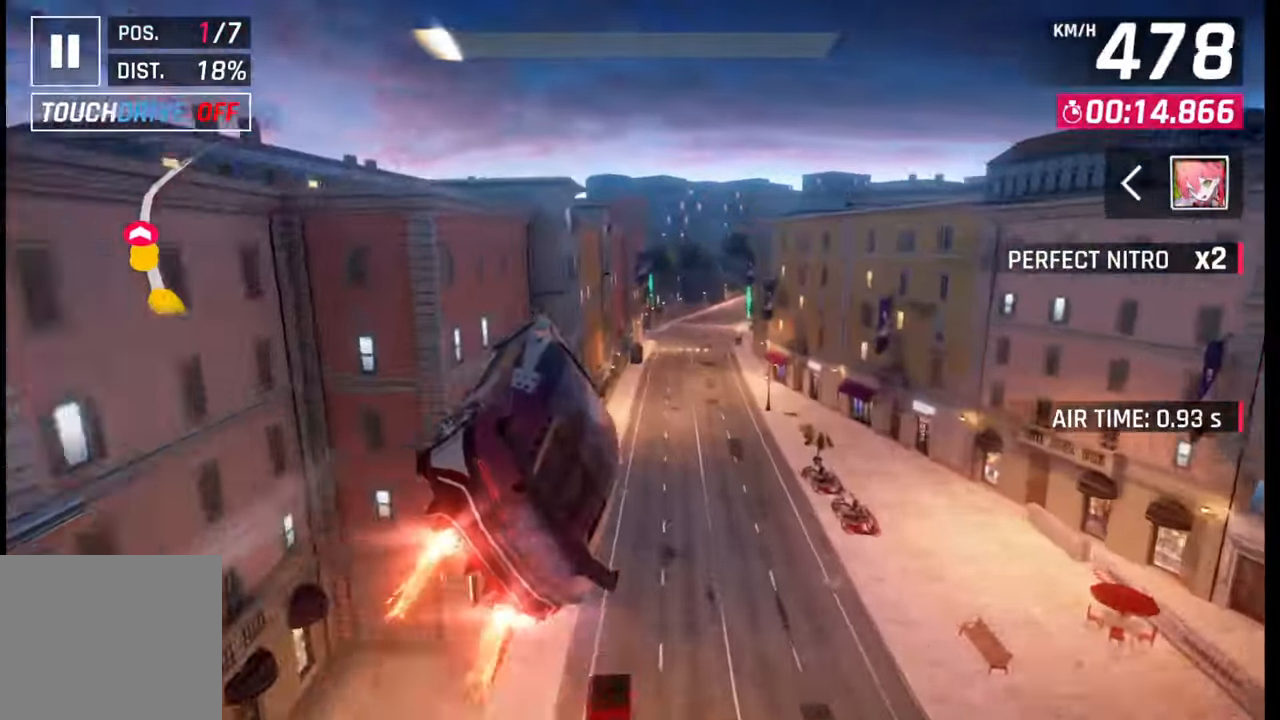
{"buttons": [], "left_stick": "right", "right_stick": "center", "events": [[83, "SQUARE", "down"], [167, "SQUARE", "up"]]}
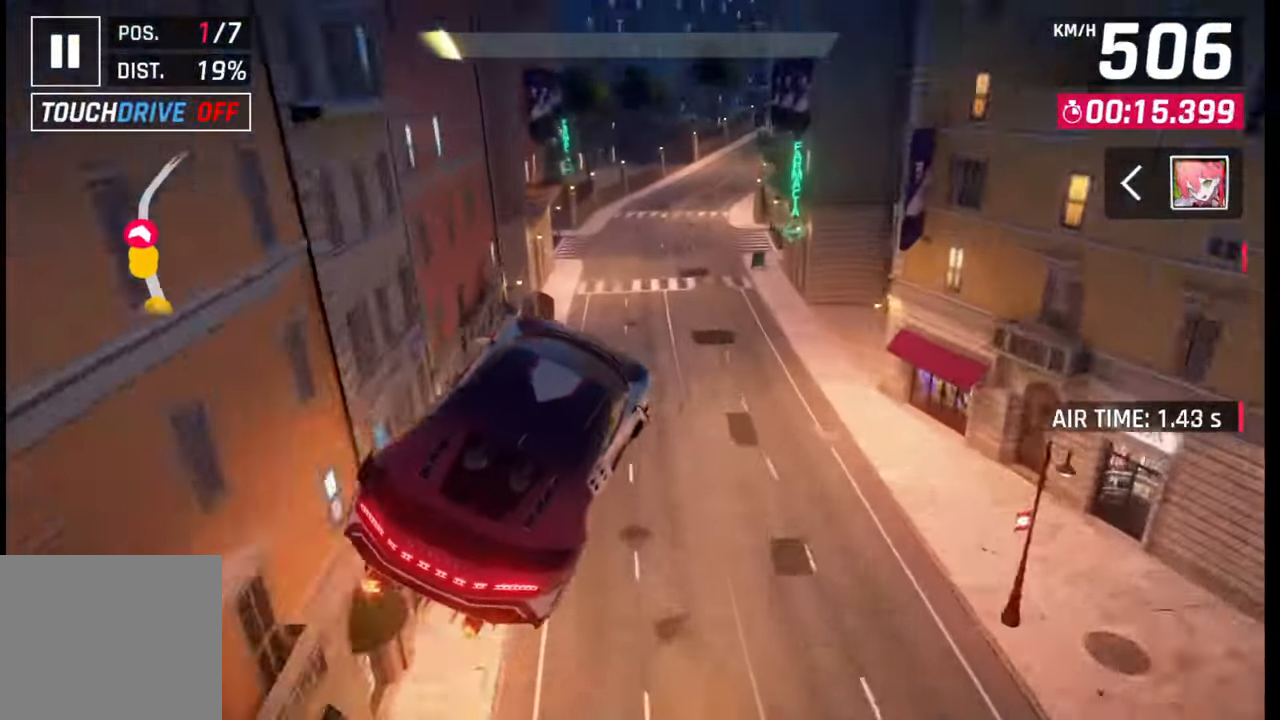
{"buttons": [], "left_stick": "right", "right_stick": "center", "events": []}
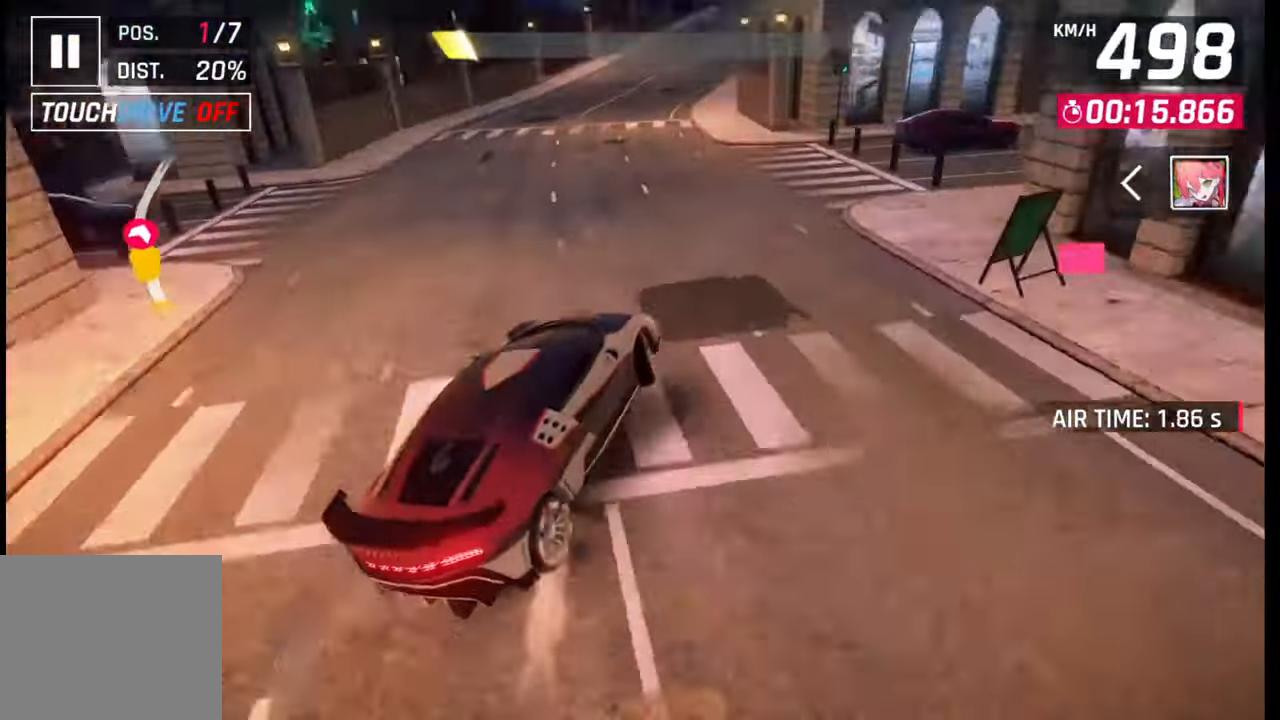
{"buttons": ["CROSS", "R1"], "left_stick": "center", "right_stick": "center", "events": [[467, "left_stick", "center"], [500, "CROSS", "down"], [500, "R1", "down"]]}
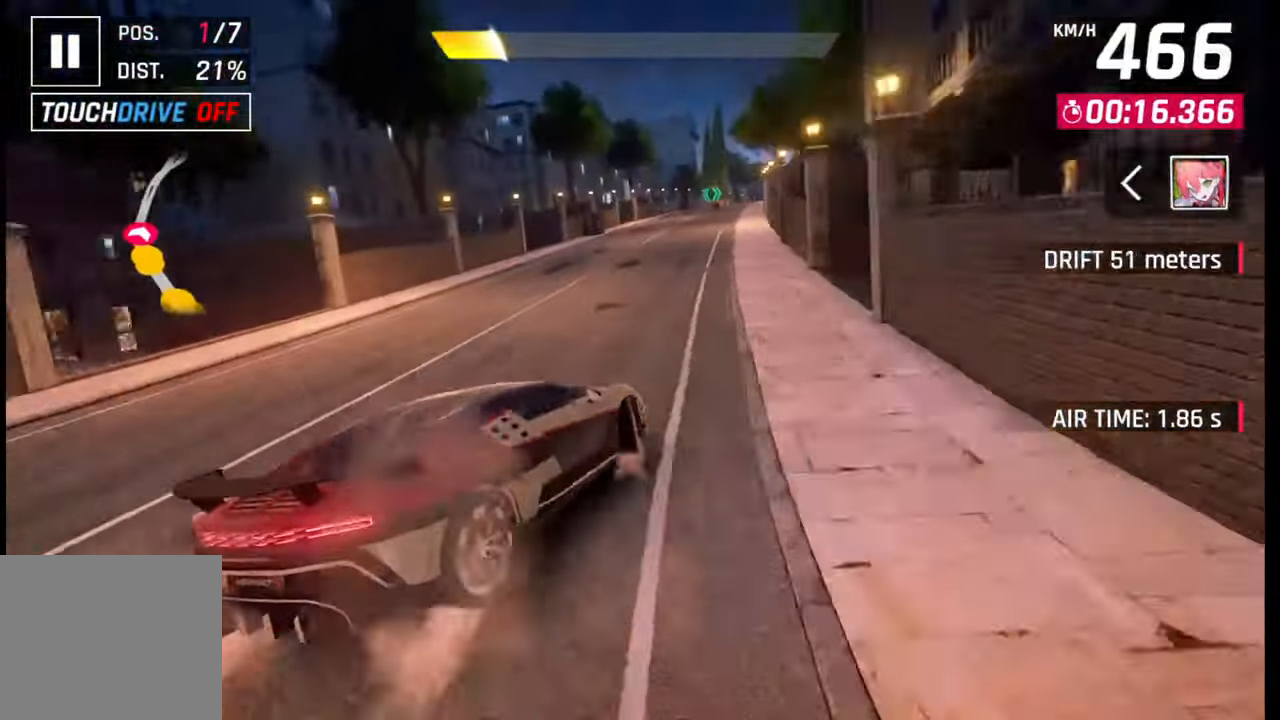
{"buttons": [], "left_stick": "center", "right_stick": "center", "events": [[67, "CROSS", "up"], [67, "left_stick", "right"], [83, "R1", "up"], [217, "left_stick", "center"], [283, "SQUARE", "down"], [350, "SQUARE", "up"]]}
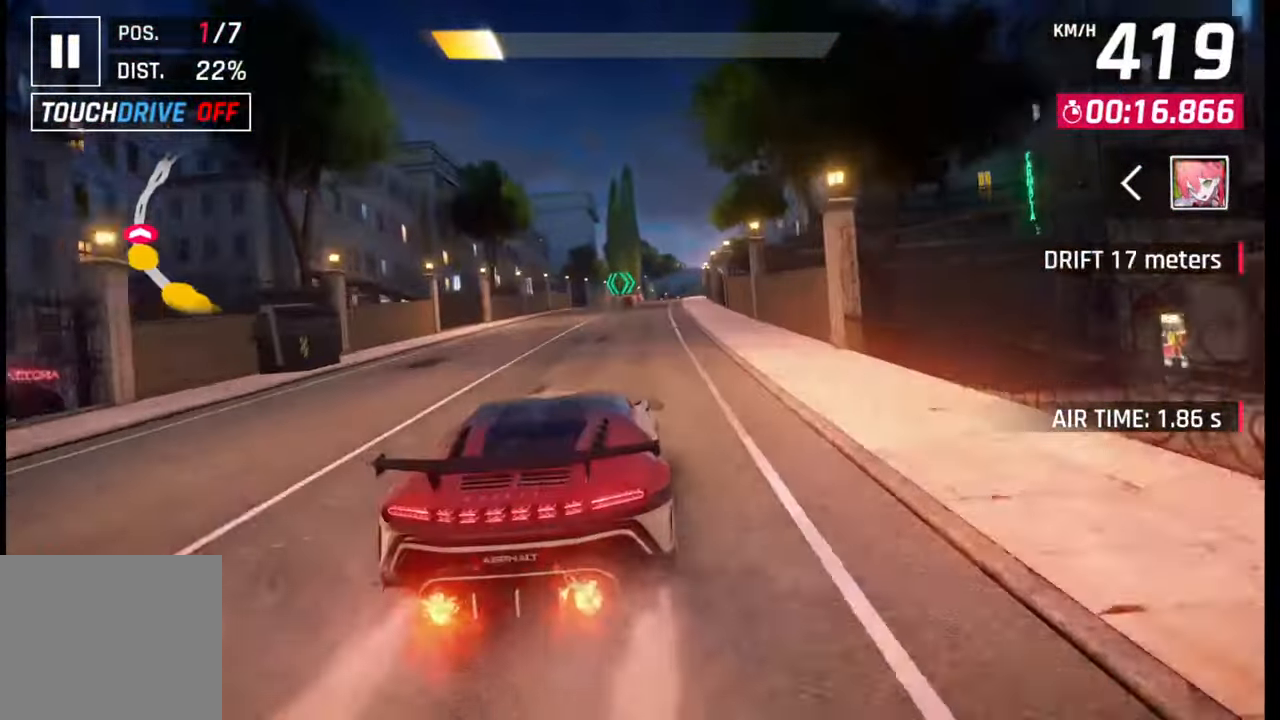
{"buttons": [], "left_stick": "right", "right_stick": "center", "events": [[133, "SQUARE", "down"], [183, "SQUARE", "up"], [183, "left_stick", "right"]]}
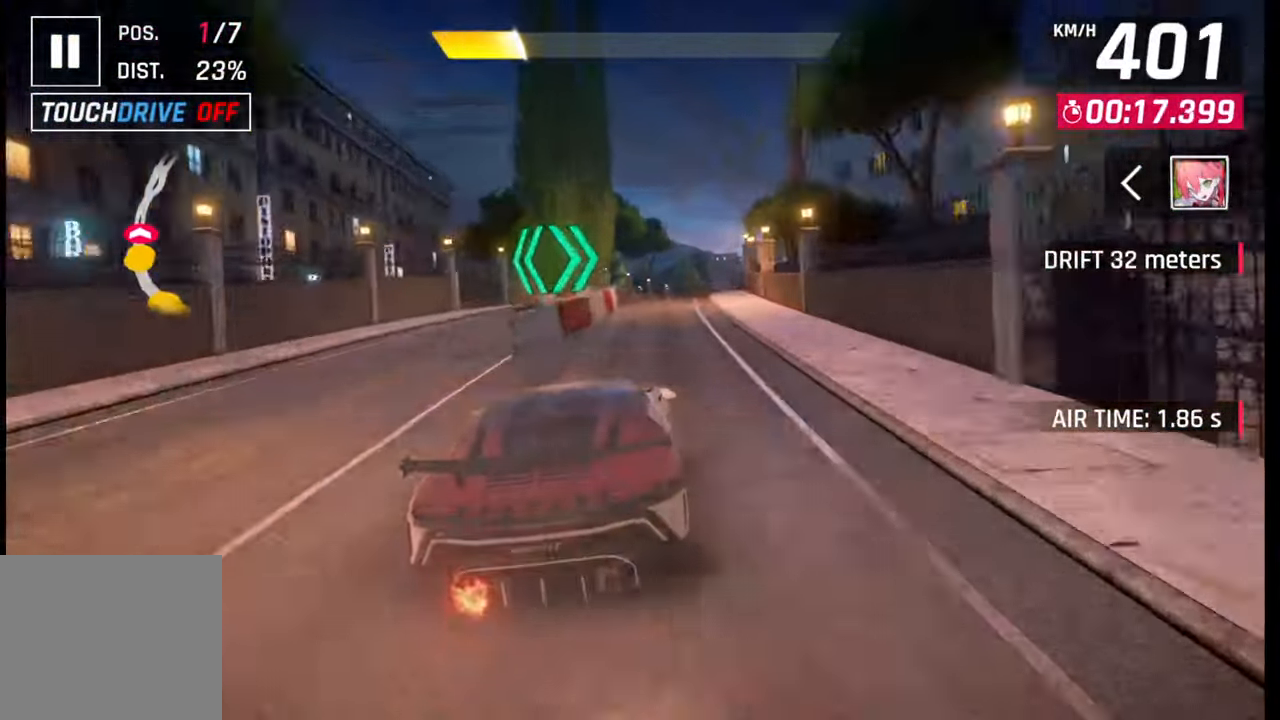
{"buttons": [], "left_stick": "right", "right_stick": "center", "events": []}
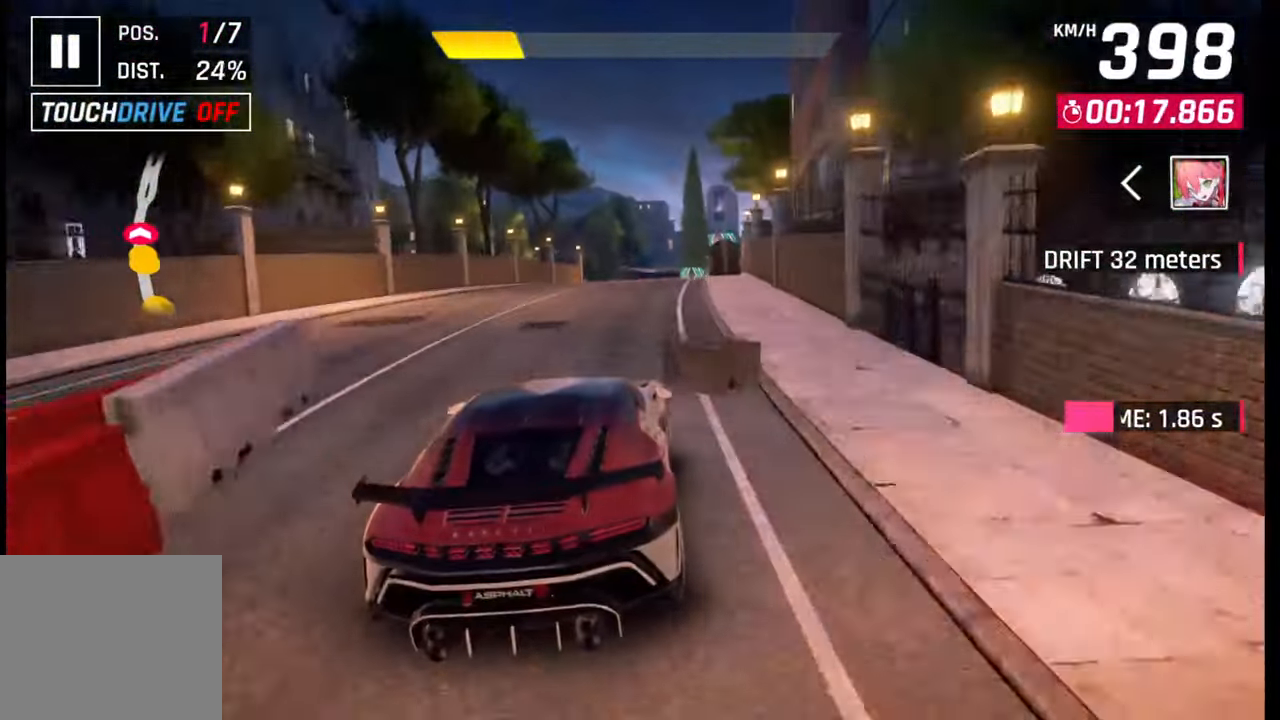
{"buttons": [], "left_stick": "right", "right_stick": "center", "events": []}
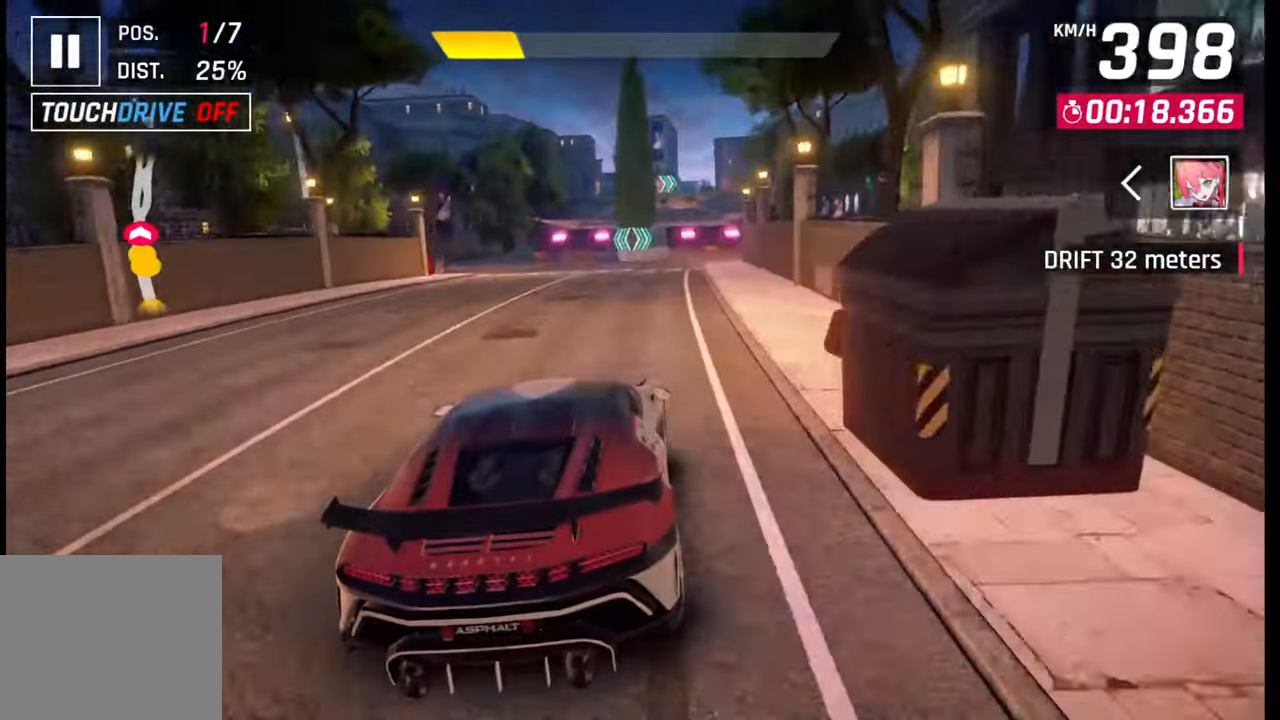
{"buttons": [], "left_stick": "center", "right_stick": "center", "events": [[350, "left_stick", "center"], [400, "SQUARE", "down"], [467, "SQUARE", "up"]]}
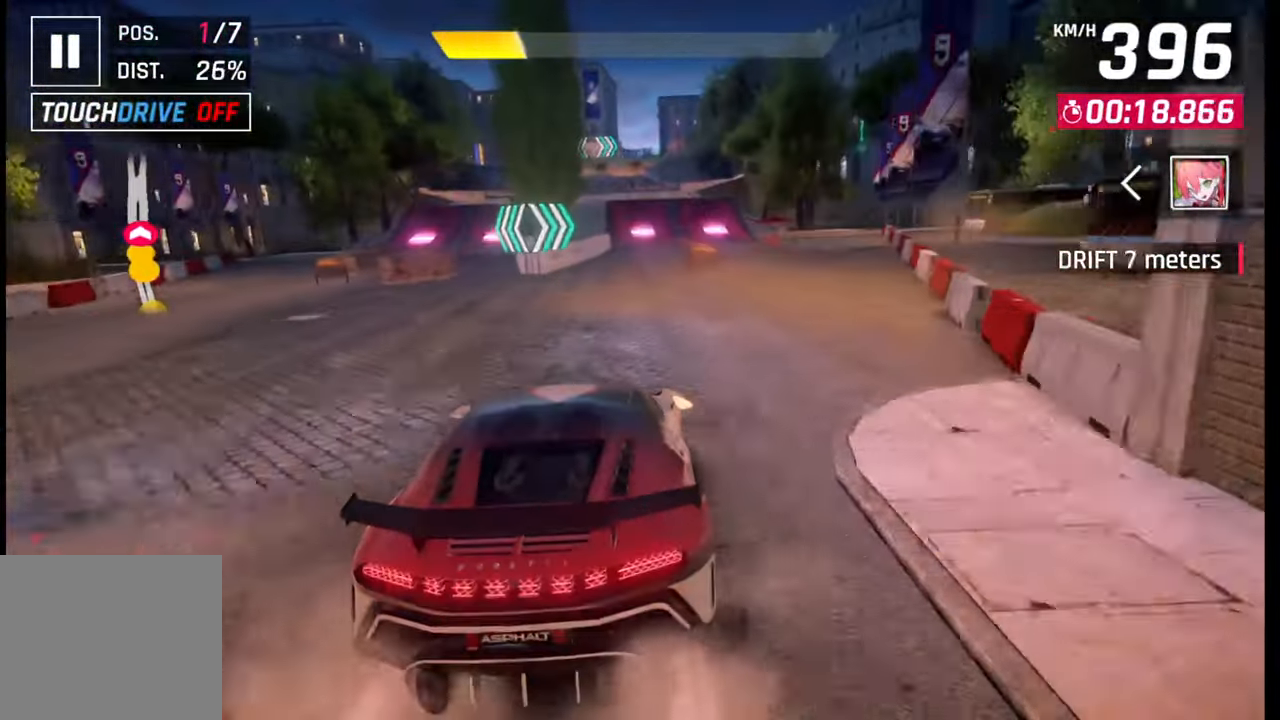
{"buttons": [], "left_stick": "center", "right_stick": "center", "events": [[433, "SQUARE", "down"], [483, "SQUARE", "up"]]}
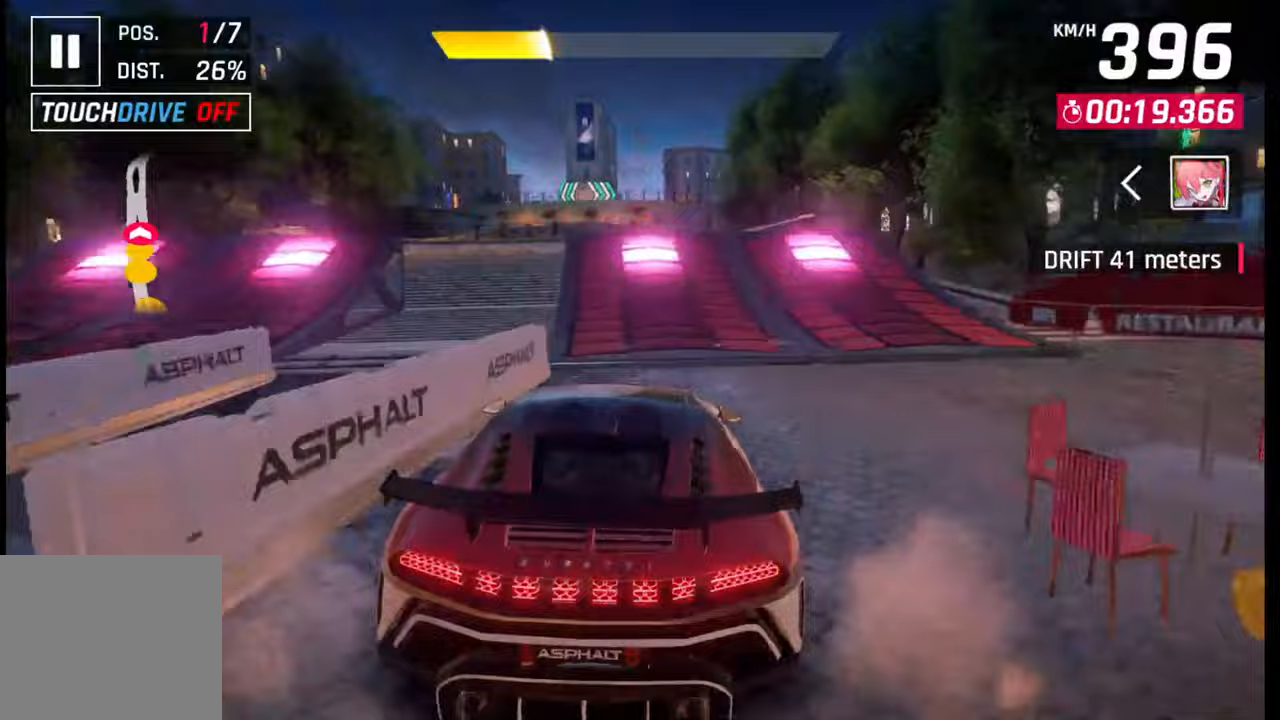
{"buttons": ["CROSS", "R1"], "left_stick": "center", "right_stick": "center", "events": [[83, "CROSS", "down"], [83, "R1", "down"], [167, "CROSS", "up"], [167, "R1", "up"], [217, "CROSS", "down"], [217, "R1", "down"], [267, "CROSS", "up"], [283, "R1", "up"], [333, "CROSS", "down"], [350, "R1", "down"], [400, "CROSS", "up"], [417, "R1", "up"], [467, "CROSS", "down"], [483, "R1", "down"]]}
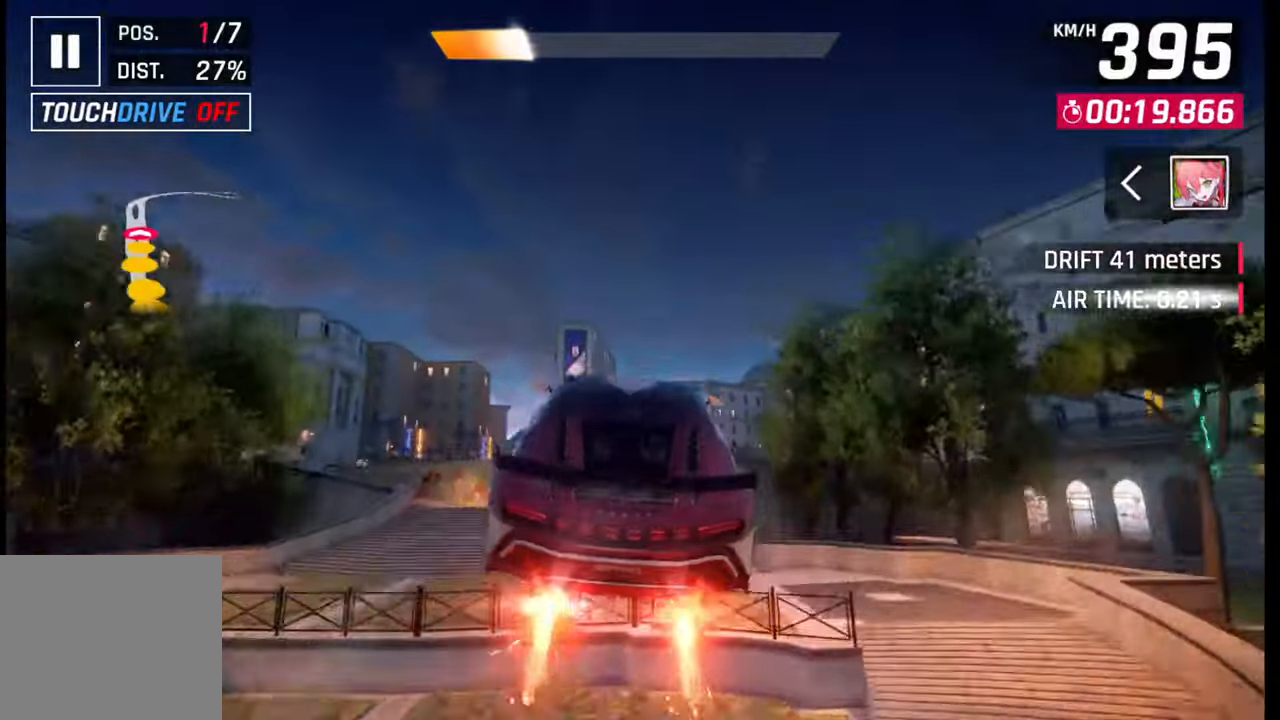
{"buttons": ["CROSS", "R1"], "left_stick": "center", "right_stick": "center", "events": [[67, "CROSS", "up"], [67, "R1", "up"], [133, "CROSS", "down"], [150, "R1", "down"], [217, "CROSS", "up"], [217, "R1", "up"], [283, "CROSS", "down"], [300, "R1", "down"], [400, "CROSS", "up"], [400, "R1", "up"], [483, "CROSS", "down"], [483, "R1", "down"]]}
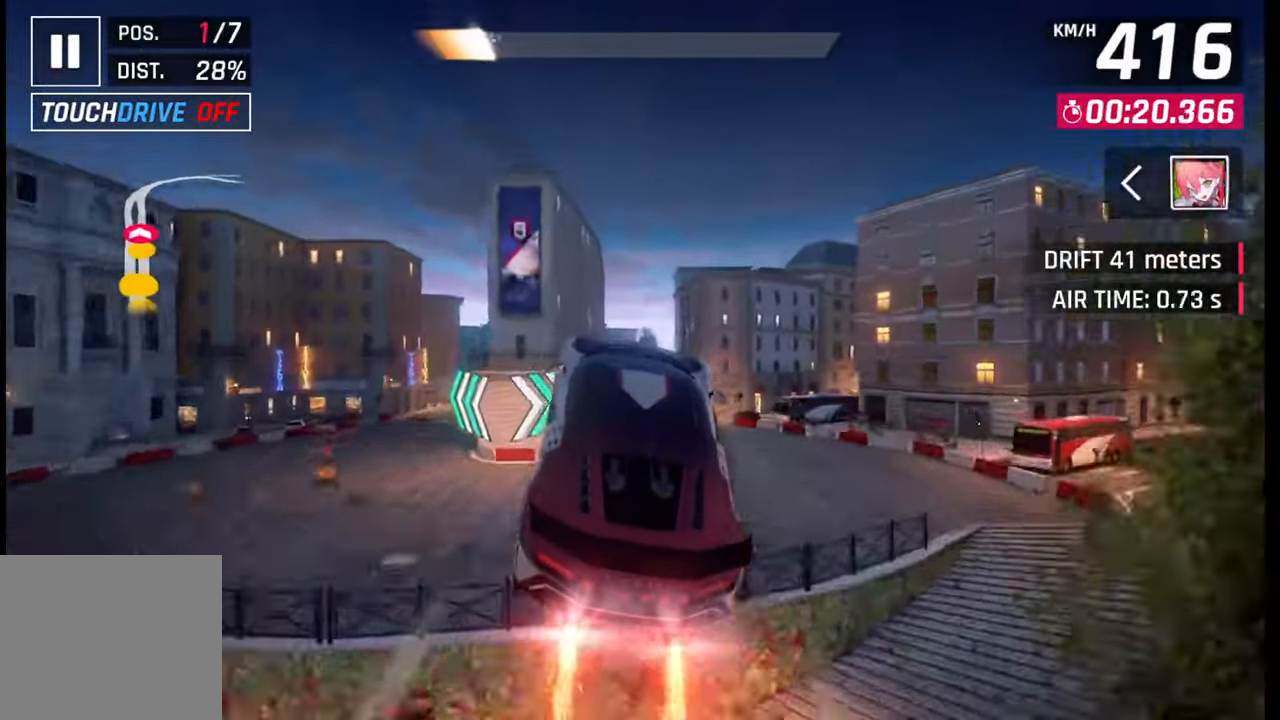
{"buttons": ["CROSS", "R1"], "left_stick": "center", "right_stick": "center", "events": [[67, "CROSS", "up"], [67, "R1", "up"], [133, "CROSS", "down"], [133, "R1", "down"], [233, "CROSS", "up"], [233, "R1", "up"], [283, "CROSS", "down"], [283, "R1", "down"], [383, "CROSS", "up"], [383, "R1", "up"], [433, "CROSS", "down"], [433, "R1", "down"]]}
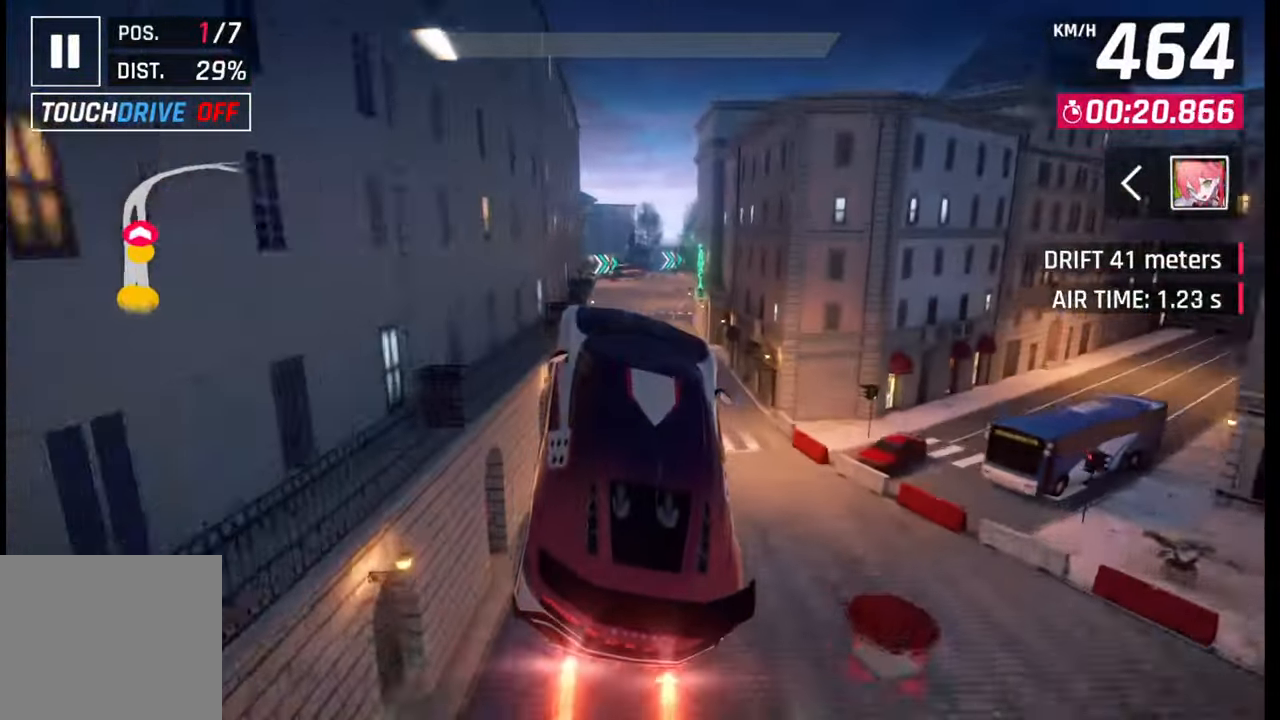
{"buttons": [], "left_stick": "right", "right_stick": "center", "events": [[33, "CROSS", "up"], [33, "left_stick", "right"], [67, "R1", "up"], [133, "SQUARE", "down"], [217, "SQUARE", "up"]]}
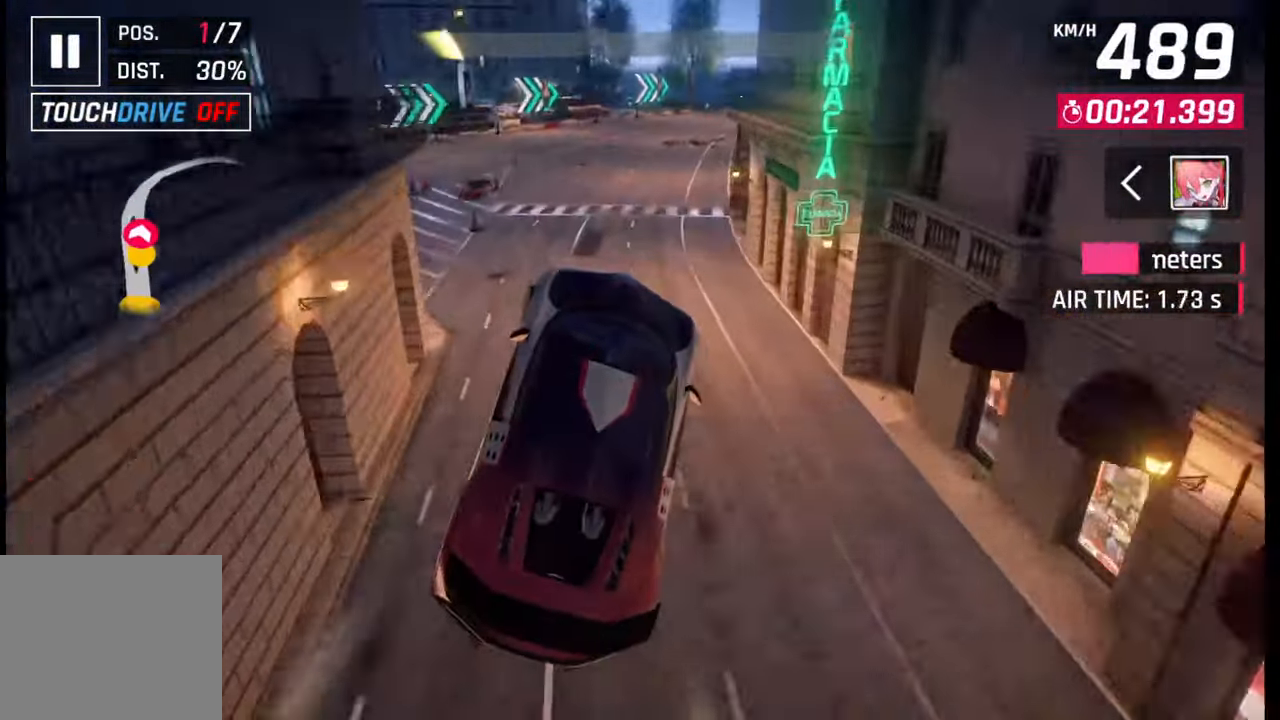
{"buttons": [], "left_stick": "right", "right_stick": "center", "events": []}
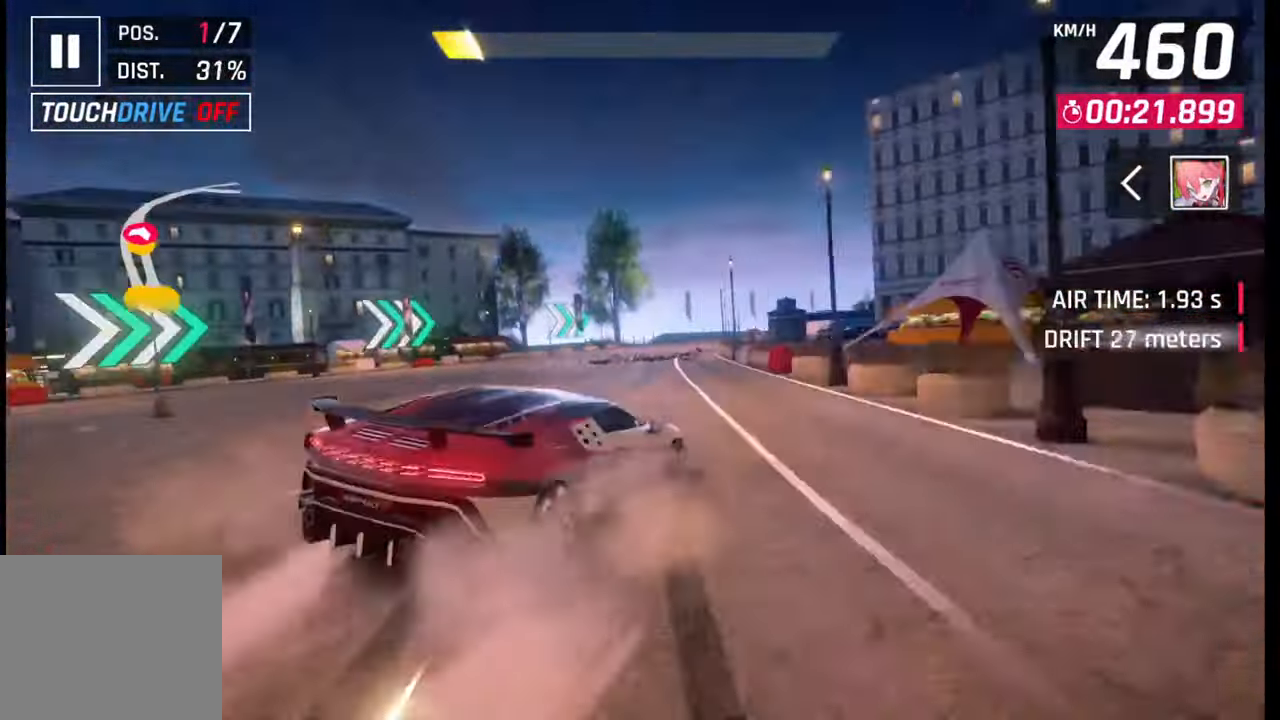
{"buttons": [], "left_stick": "right", "right_stick": "center", "events": [[167, "R1", "down"], [233, "L1", "down"], [250, "R1", "up"], [300, "L1", "up"]]}
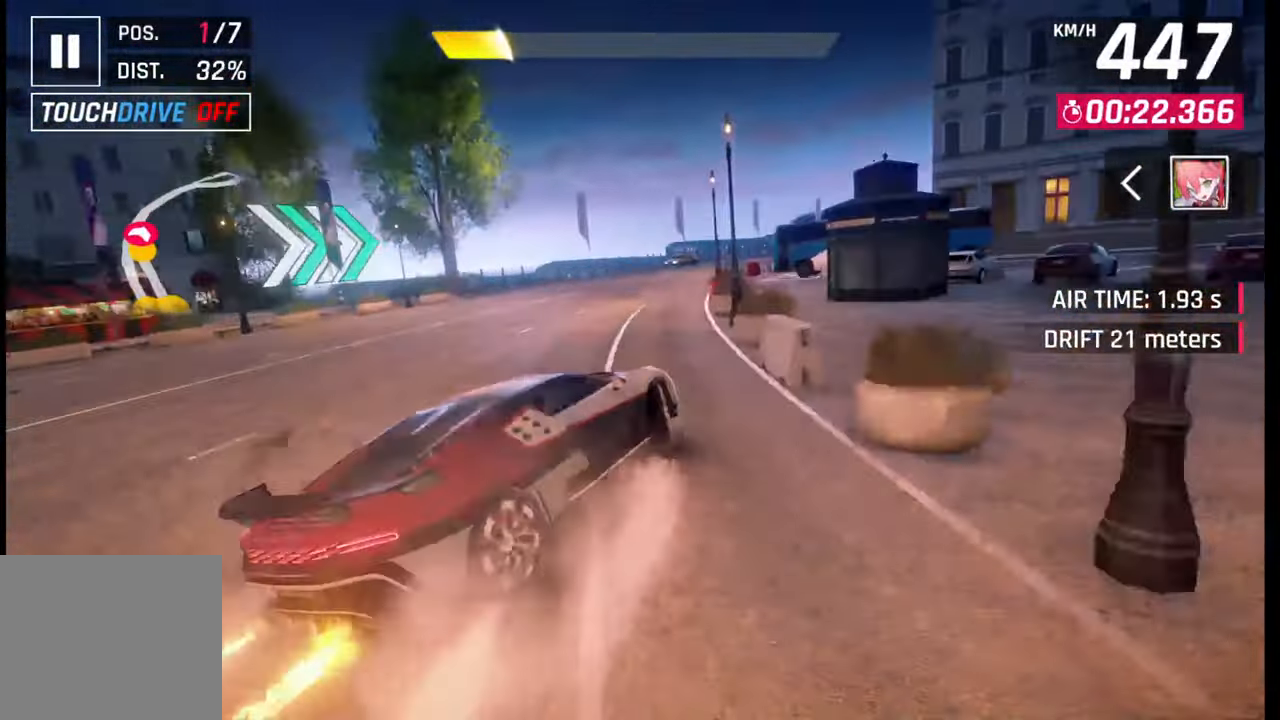
{"buttons": [], "left_stick": "right", "right_stick": "center", "events": [[133, "R1", "down"], [150, "L1", "down"], [150, "R1", "up"], [233, "L1", "up"]]}
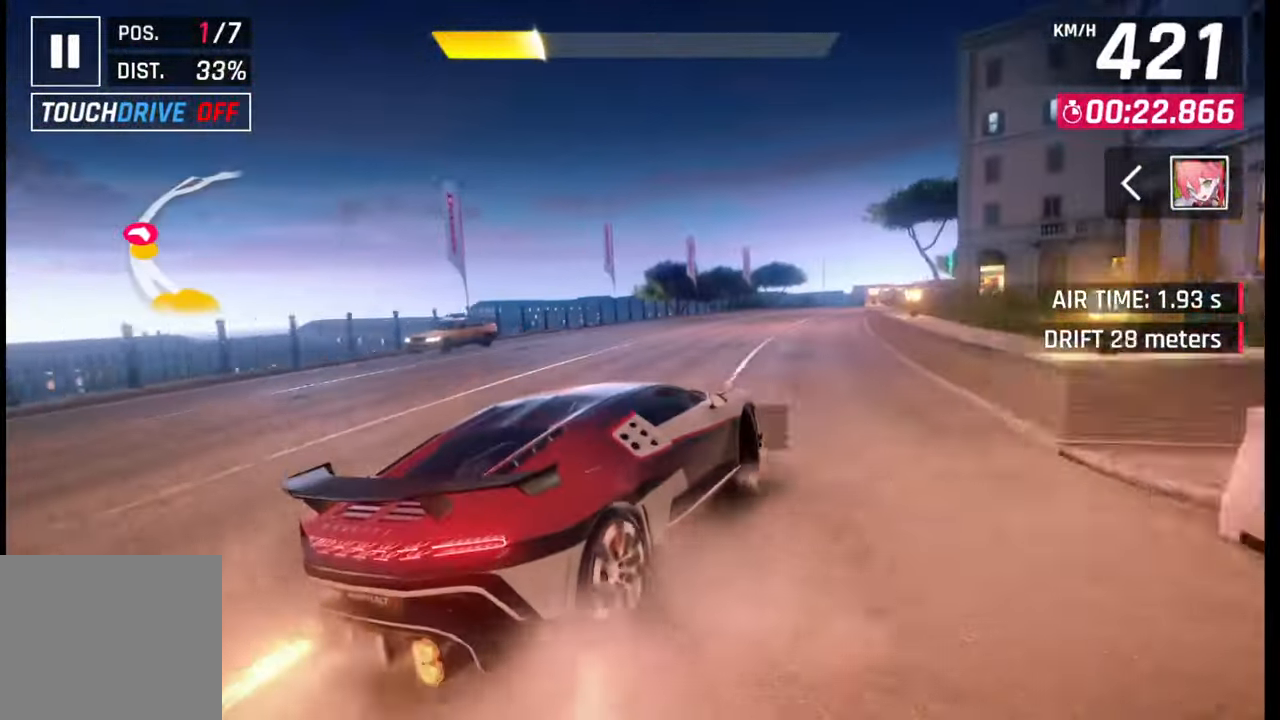
{"buttons": [], "left_stick": "right", "right_stick": "center", "events": [[333, "left_stick", "center"], [350, "SQUARE", "down"], [417, "SQUARE", "up"], [500, "left_stick", "right"]]}
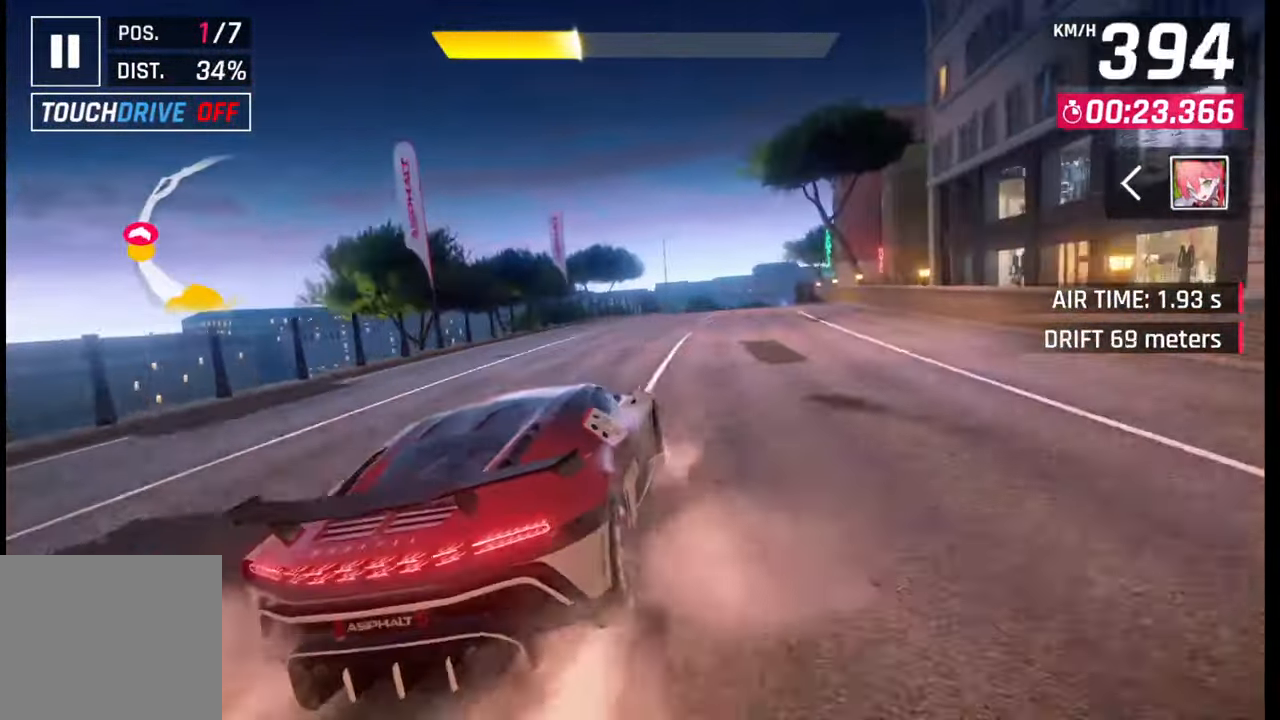
{"buttons": [], "left_stick": "right", "right_stick": "center", "events": [[33, "R1", "down"], [50, "CROSS", "down"], [117, "CROSS", "up"], [117, "R1", "up"]]}
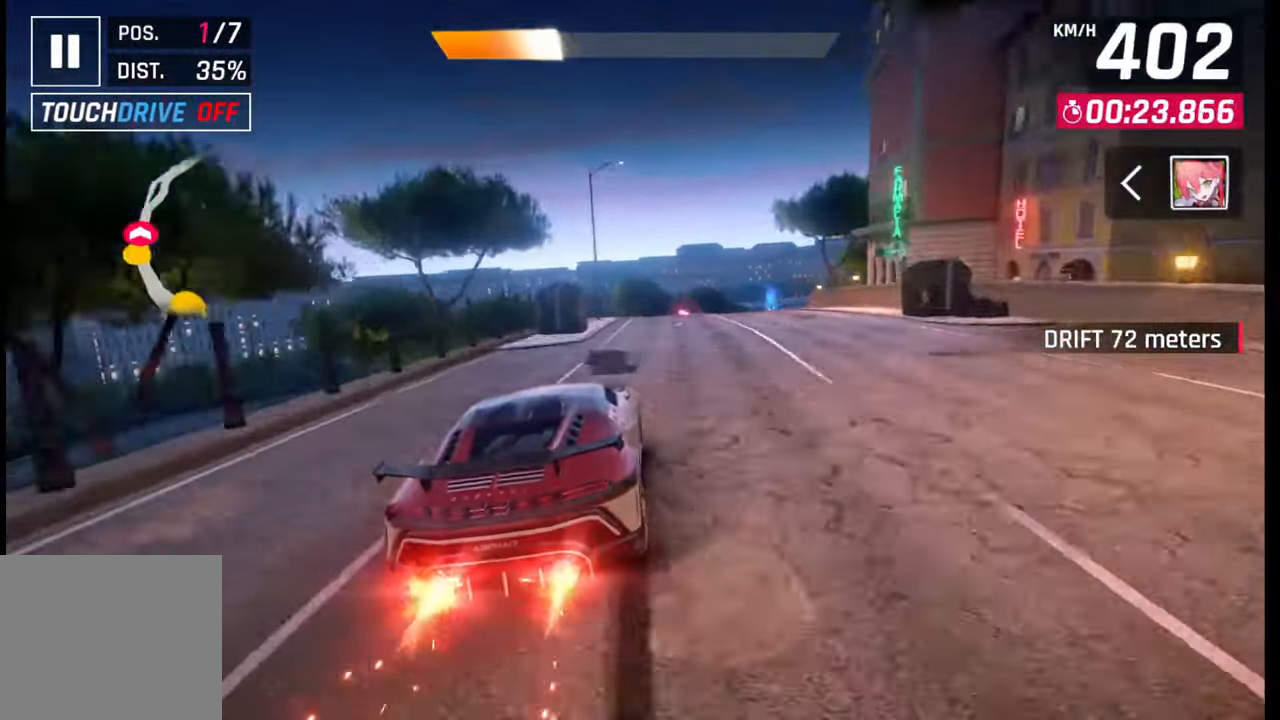
{"buttons": [], "left_stick": "right", "right_stick": "center", "events": [[333, "SQUARE", "down"], [350, "CROSS", "down"], [350, "SQUARE", "up"], [383, "CROSS", "up"]]}
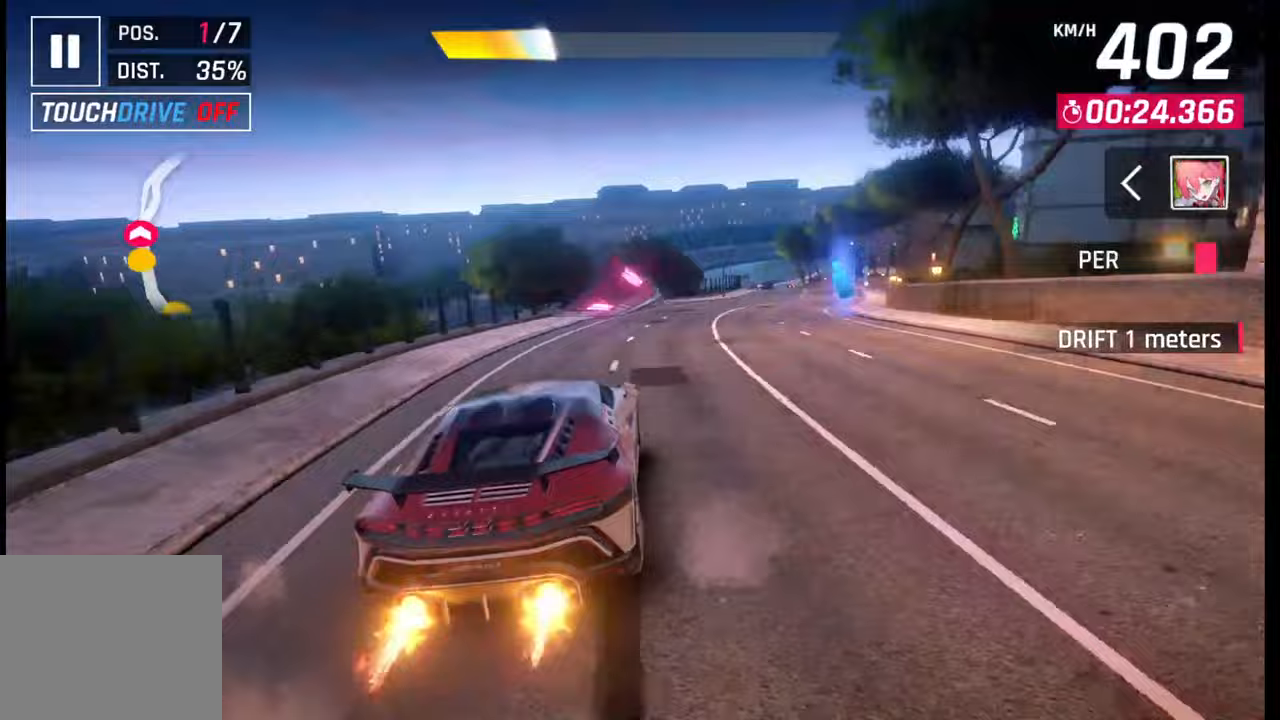
{"buttons": [], "left_stick": "left", "right_stick": "center", "events": [[150, "left_stick", "center"], [200, "SQUARE", "down"], [217, "CROSS", "down"], [217, "SQUARE", "up"], [250, "CROSS", "up"], [400, "R1", "down"], [417, "CROSS", "down"], [450, "CROSS", "up"], [450, "R1", "up"], [450, "left_stick", "left"]]}
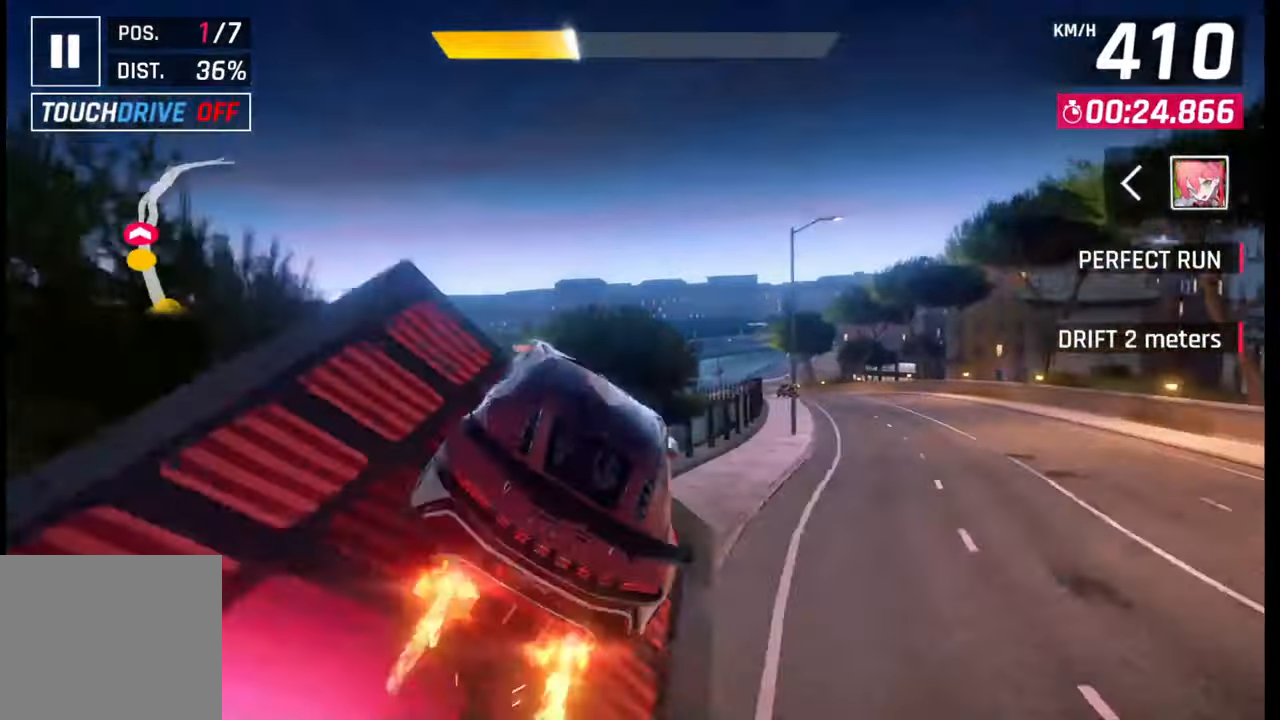
{"buttons": [], "left_stick": "right", "right_stick": "center", "events": [[50, "CROSS", "down"], [50, "R1", "down"], [100, "left_stick", "center"], [117, "CROSS", "up"], [117, "R1", "up"], [200, "CROSS", "down"], [200, "R1", "down"], [300, "CROSS", "up"], [317, "R1", "up"], [317, "left_stick", "right"], [367, "R1", "down"], [383, "CROSS", "down"], [467, "CROSS", "up"], [467, "R1", "up"]]}
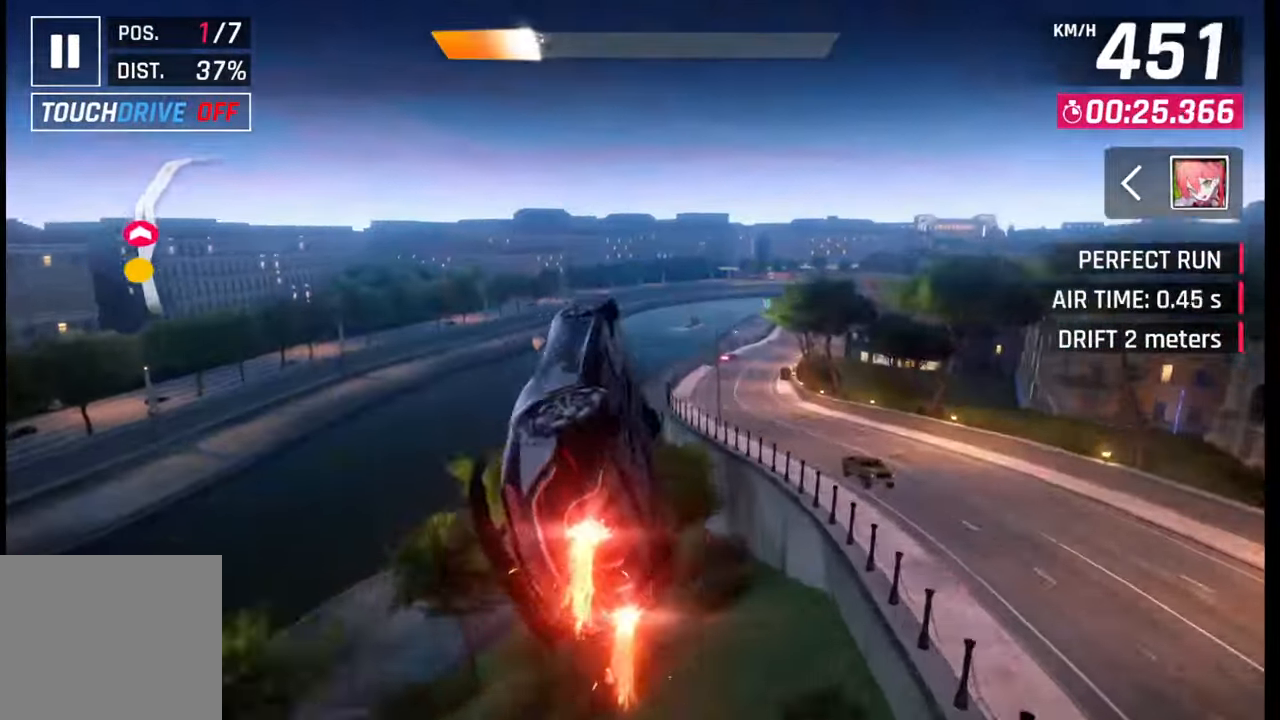
{"buttons": ["SQUARE"], "left_stick": "right", "right_stick": "center", "events": [[33, "R1", "down"], [67, "CROSS", "down"], [133, "CROSS", "up"], [133, "R1", "up"], [217, "R1", "down"], [233, "CROSS", "down"], [367, "R1", "up"], [383, "CROSS", "up"], [483, "SQUARE", "down"]]}
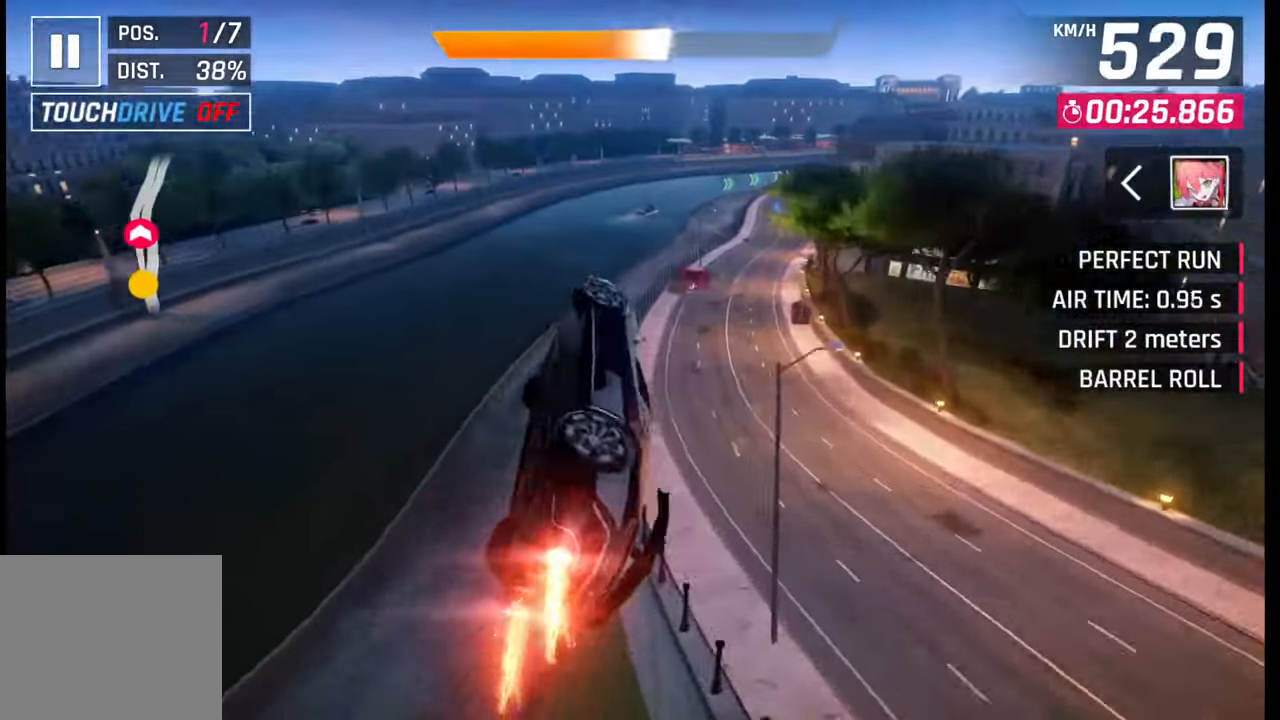
{"buttons": ["CROSS", "R1"], "left_stick": "right", "right_stick": "center", "events": [[117, "SQUARE", "up"], [450, "R1", "down"], [483, "CROSS", "down"]]}
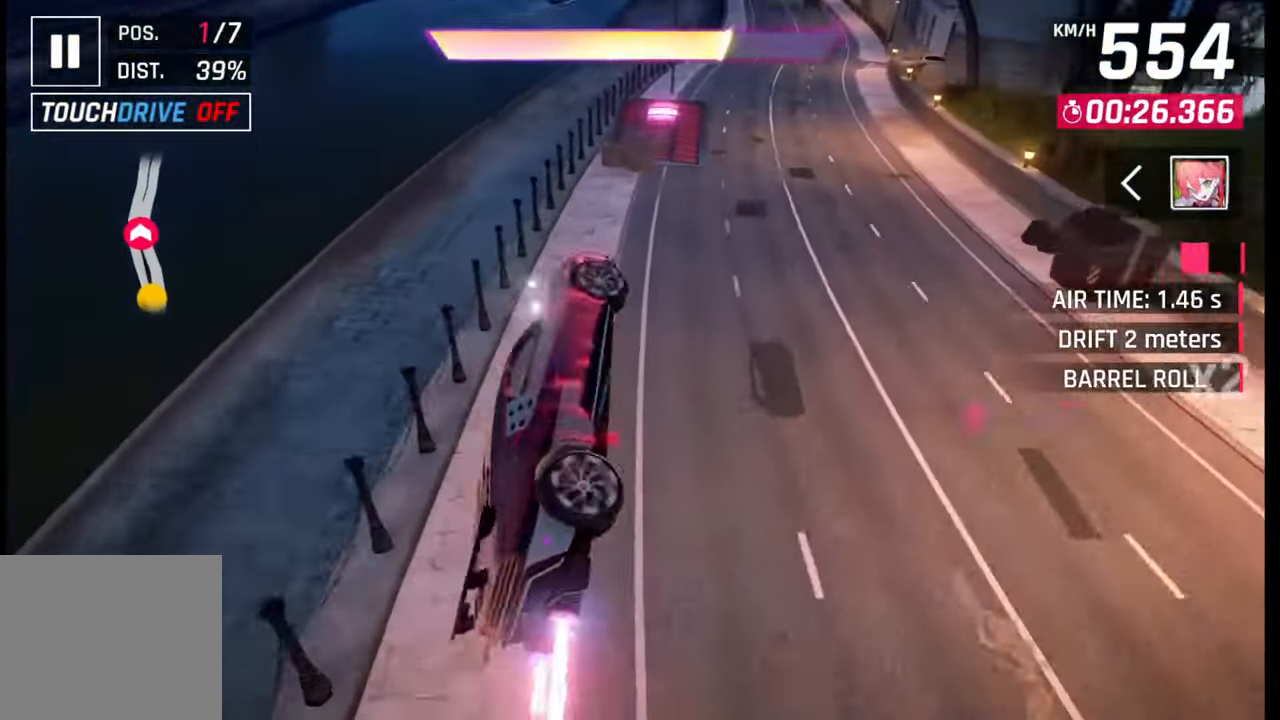
{"buttons": ["CROSS", "R1"], "left_stick": "right", "right_stick": "center", "events": [[133, "CROSS", "up"], [133, "R1", "up"], [333, "SQUARE", "down"], [333, "left_stick", "center"], [383, "SQUARE", "up"], [417, "left_stick", "right"], [450, "CROSS", "down"], [450, "R1", "down"]]}
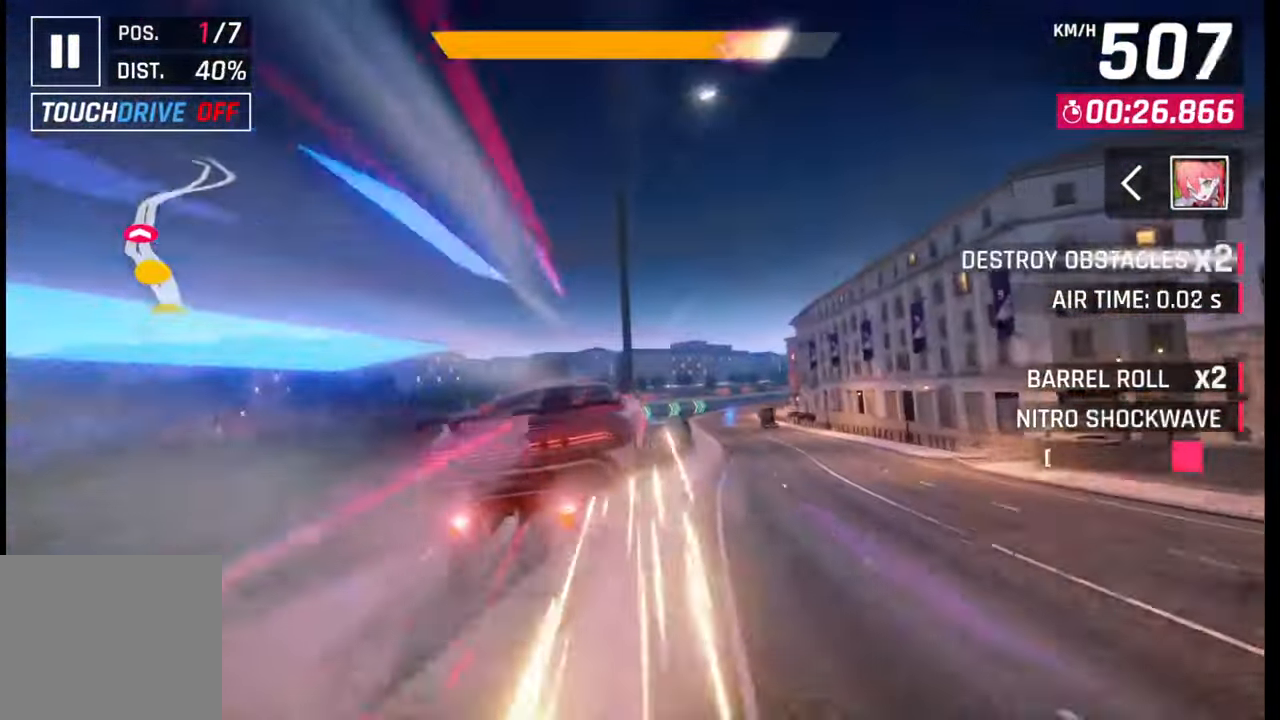
{"buttons": ["CROSS", "R1"], "left_stick": "right", "right_stick": "center", "events": [[33, "CROSS", "up"], [50, "R1", "up"], [117, "CROSS", "down"], [117, "R1", "down"], [200, "CROSS", "up"], [200, "R1", "up"], [250, "CROSS", "down"], [250, "R1", "down"], [350, "CROSS", "up"], [350, "R1", "up"], [400, "CROSS", "down"], [400, "R1", "down"]]}
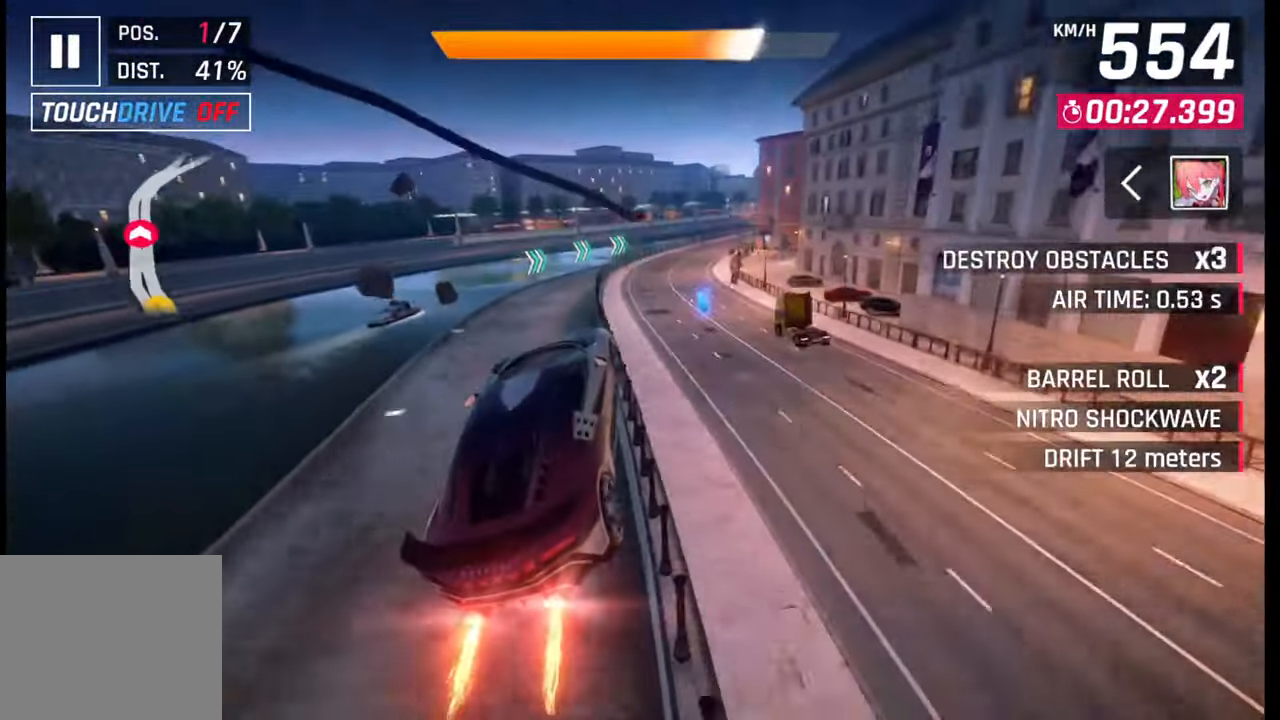
{"buttons": [], "left_stick": "right", "right_stick": "center", "events": [[33, "R1", "up"], [67, "CROSS", "up"], [167, "SQUARE", "down"], [300, "SQUARE", "up"]]}